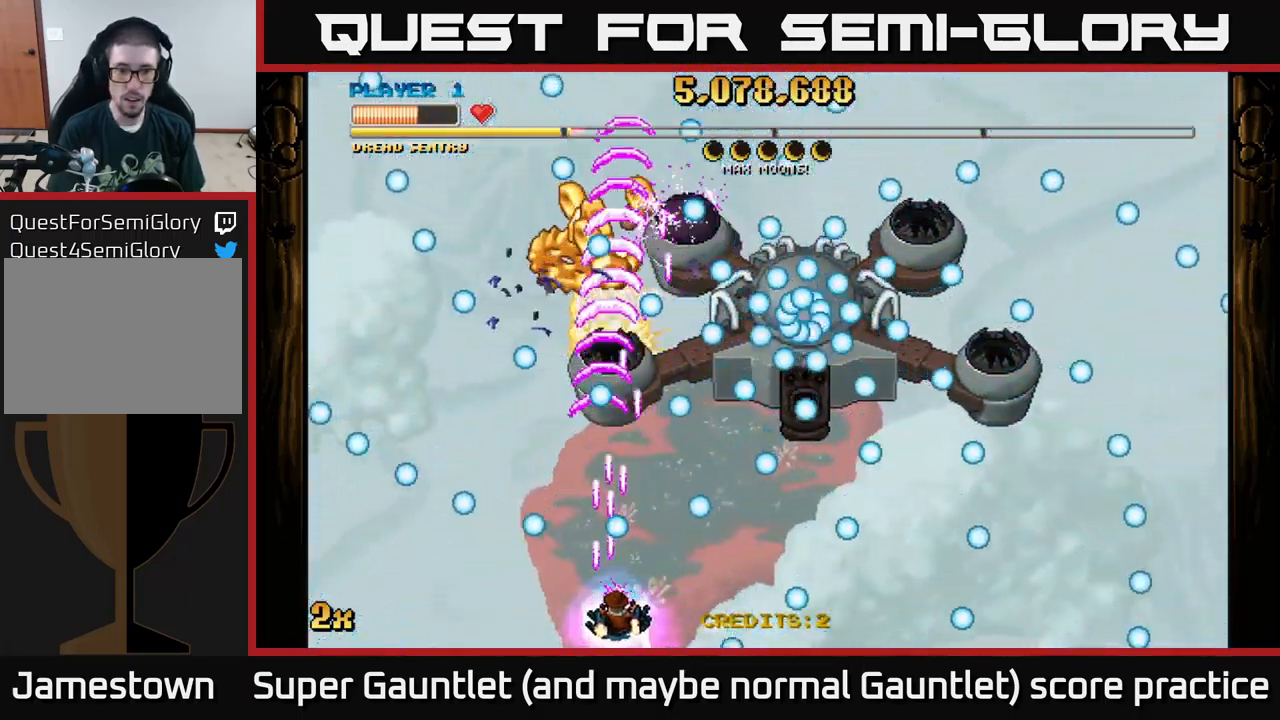
Gameplay with a controller (Xbox layout); each line is a JSON object with the inputs held at the frame after it. "events" lists button and stick changes between this image and that frame as [ms after this image, input, new state], when the widget could be followed in between.
{"buttons": ["A"], "left_stick": "right", "right_stick": "center", "events": [[167, "left_stick", "left"], [500, "left_stick", "right"]]}
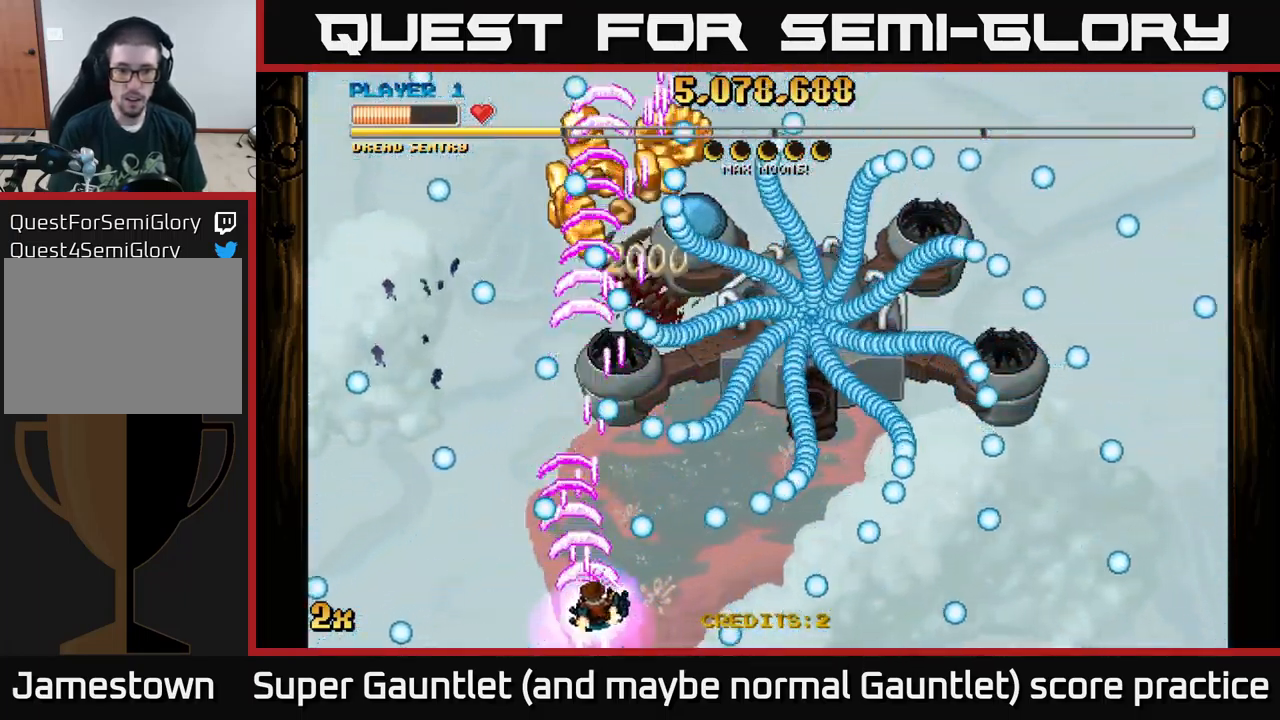
{"buttons": ["A"], "left_stick": "right", "right_stick": "center", "events": [[34, "left_stick", "down-right"], [184, "left_stick", "up-left"], [351, "left_stick", "up-right"], [417, "left_stick", "right"]]}
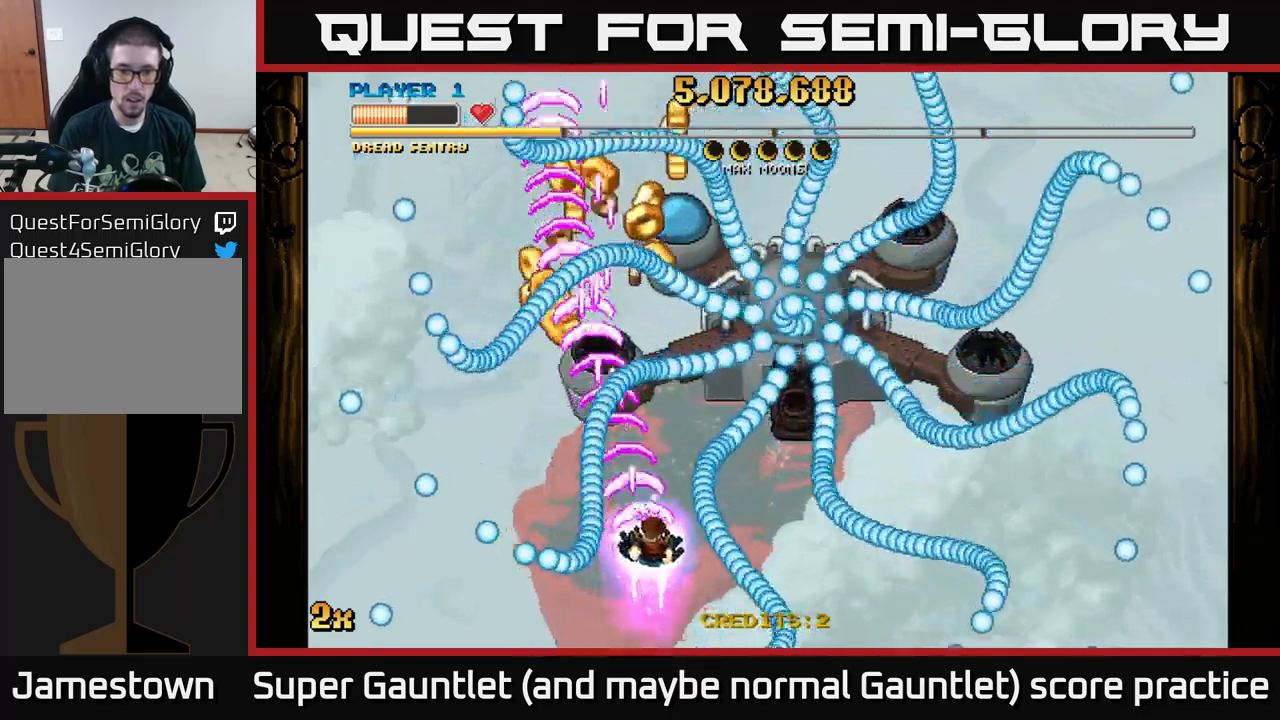
{"buttons": ["A"], "left_stick": "right", "right_stick": "center", "events": [[66, "left_stick", "center"], [116, "left_stick", "left"], [300, "left_stick", "center"], [450, "left_stick", "right"]]}
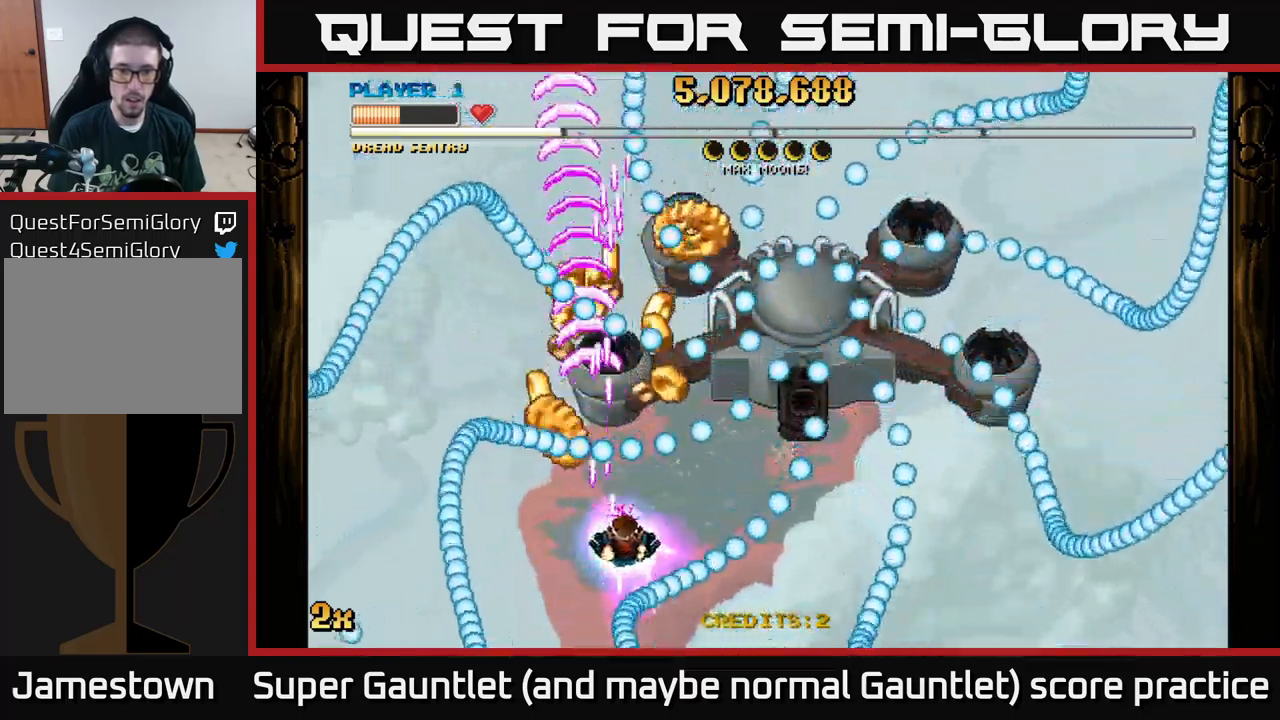
{"buttons": ["A"], "left_stick": "center", "right_stick": "center", "events": [[250, "left_stick", "down"], [433, "left_stick", "center"]]}
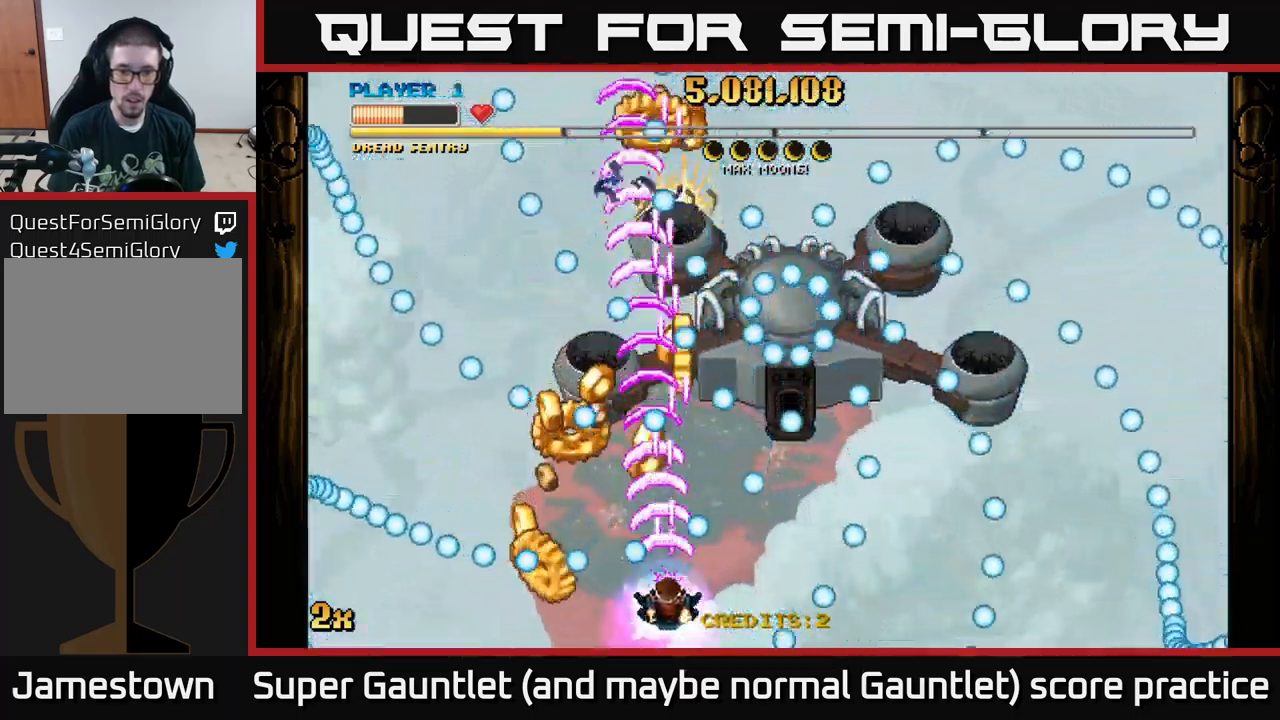
{"buttons": ["A"], "left_stick": "right", "right_stick": "center", "events": [[116, "left_stick", "left"], [416, "left_stick", "right"]]}
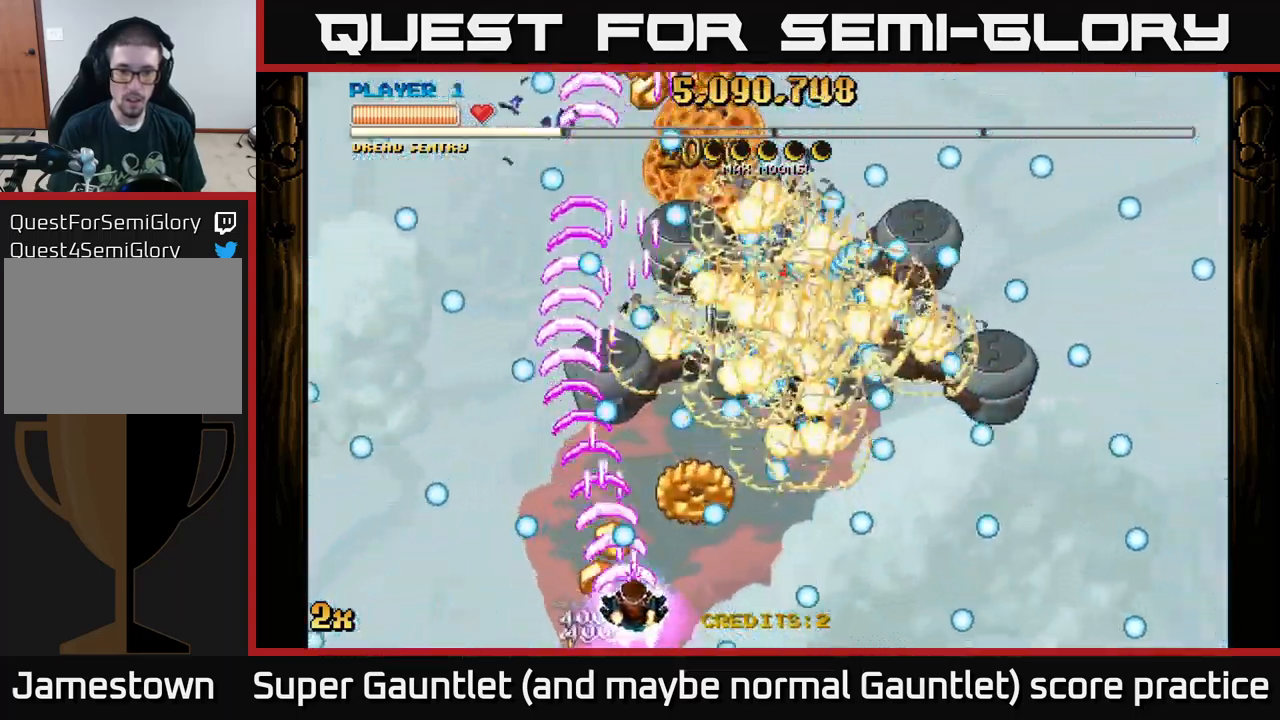
{"buttons": ["A"], "left_stick": "left", "right_stick": "center", "events": [[216, "left_stick", "left"]]}
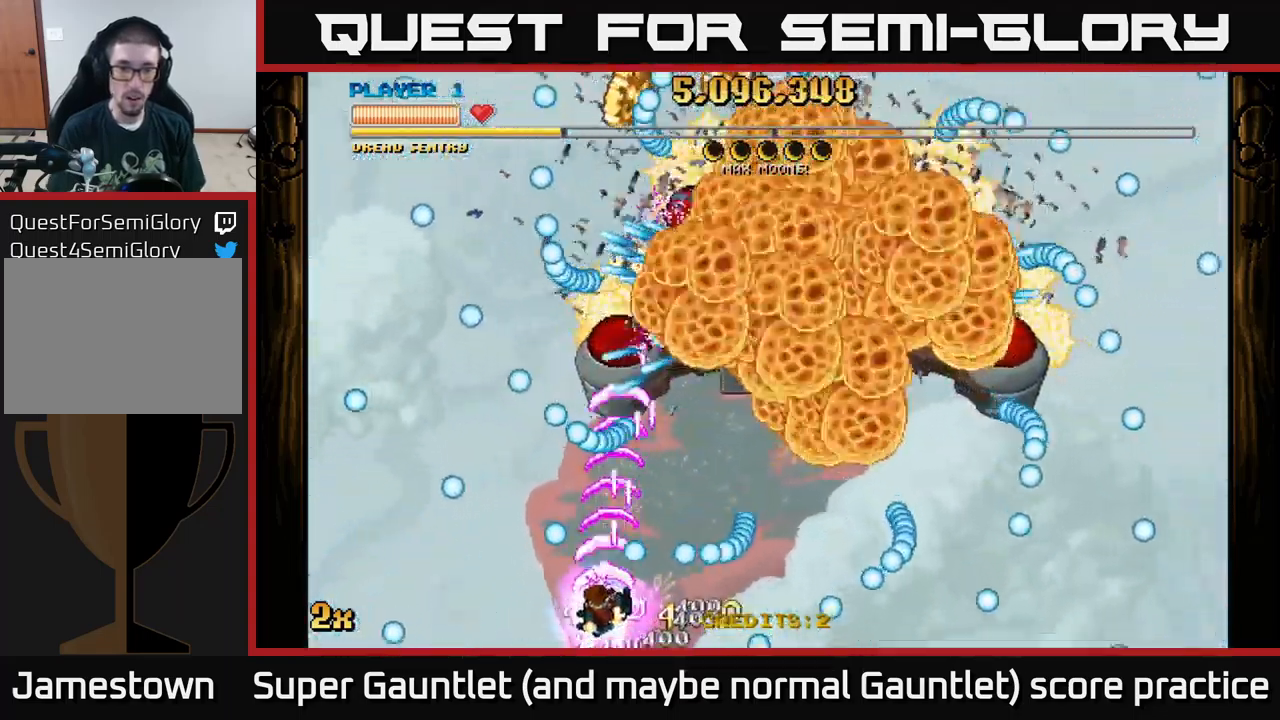
{"buttons": ["A"], "left_stick": "right", "right_stick": "center", "events": [[100, "left_stick", "down-right"], [283, "left_stick", "left"], [416, "left_stick", "right"]]}
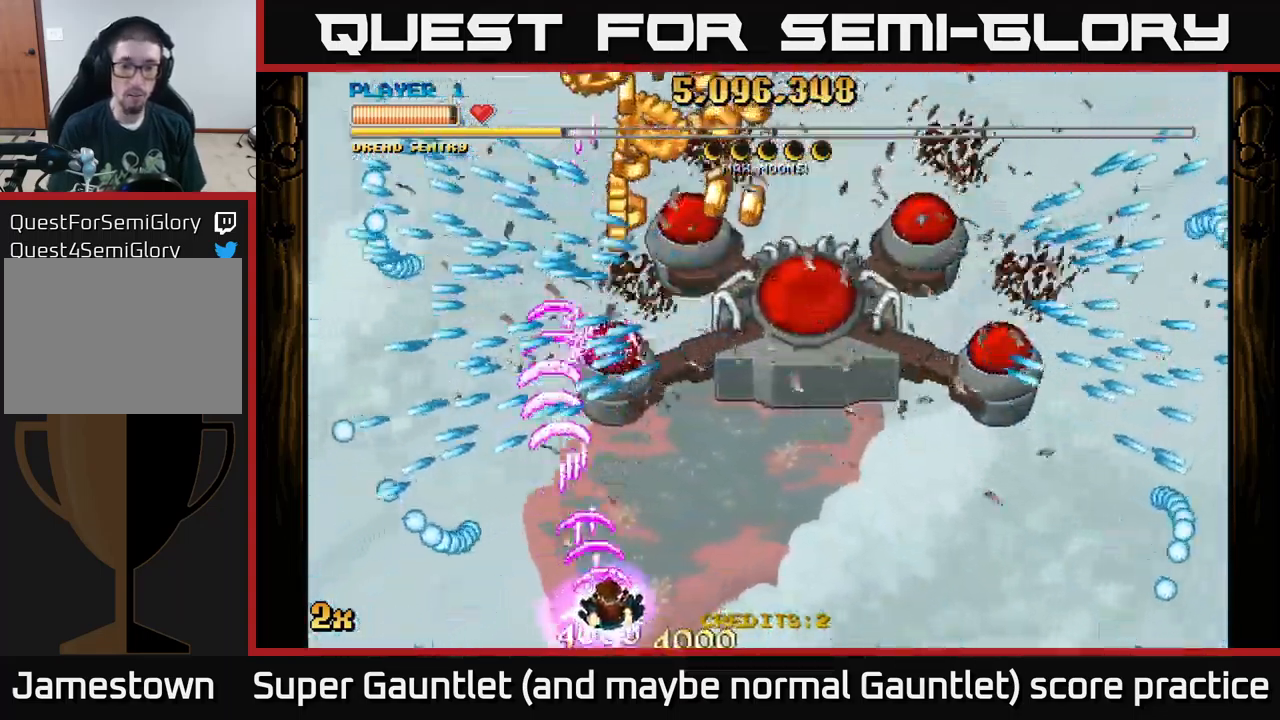
{"buttons": ["A"], "left_stick": "up", "right_stick": "center", "events": [[266, "left_stick", "up"], [366, "X", "down"], [500, "X", "up"]]}
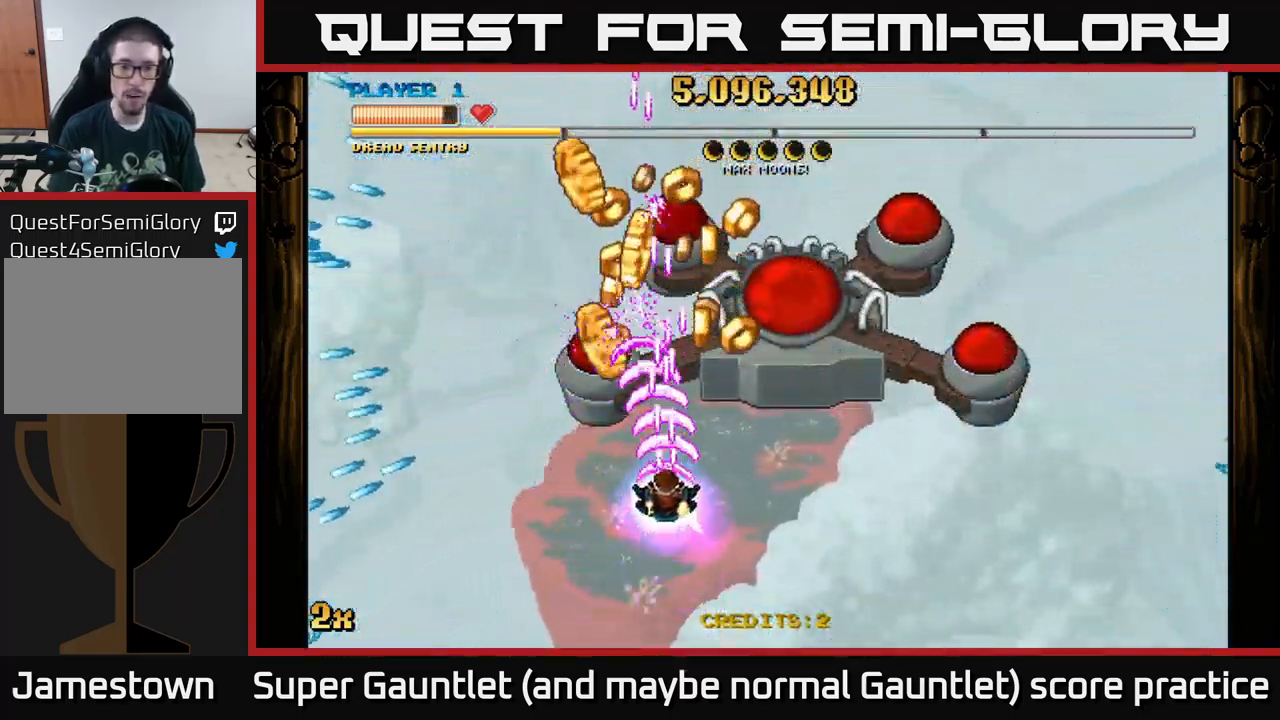
{"buttons": ["A"], "left_stick": "down", "right_stick": "center", "events": [[300, "left_stick", "down"]]}
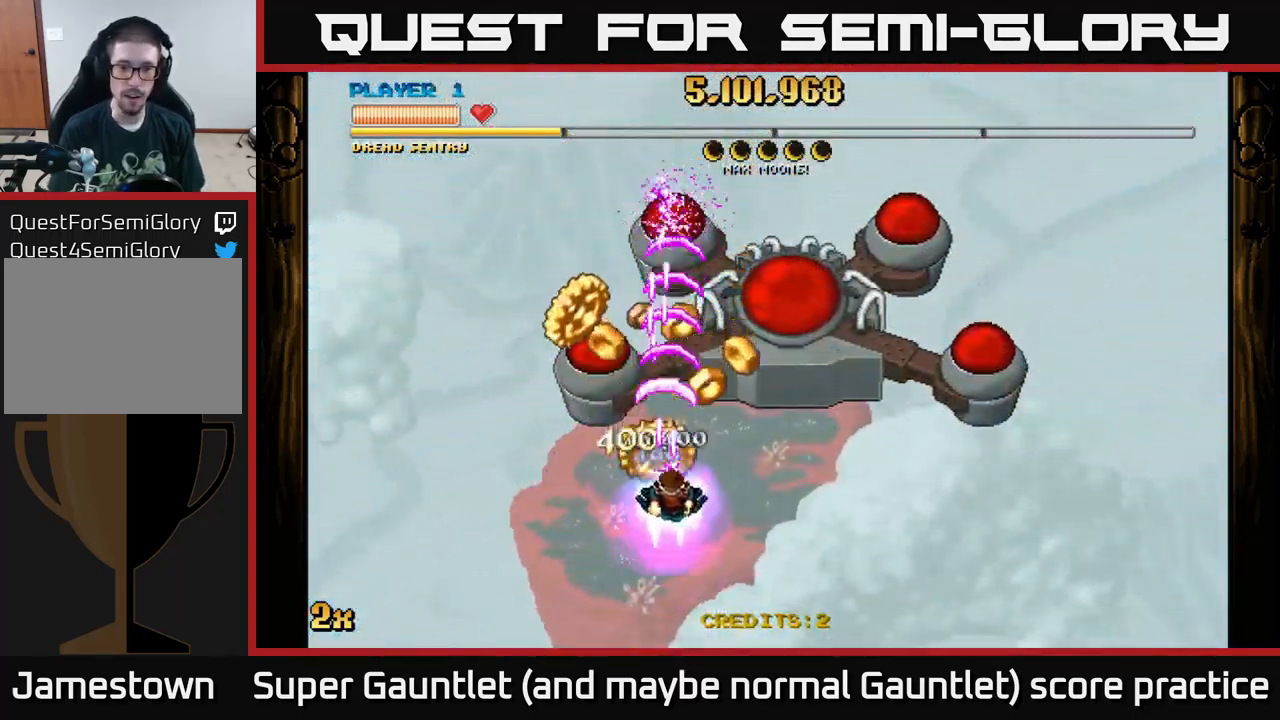
{"buttons": ["A"], "left_stick": "left", "right_stick": "center", "events": [[33, "left_stick", "center"], [433, "left_stick", "left"]]}
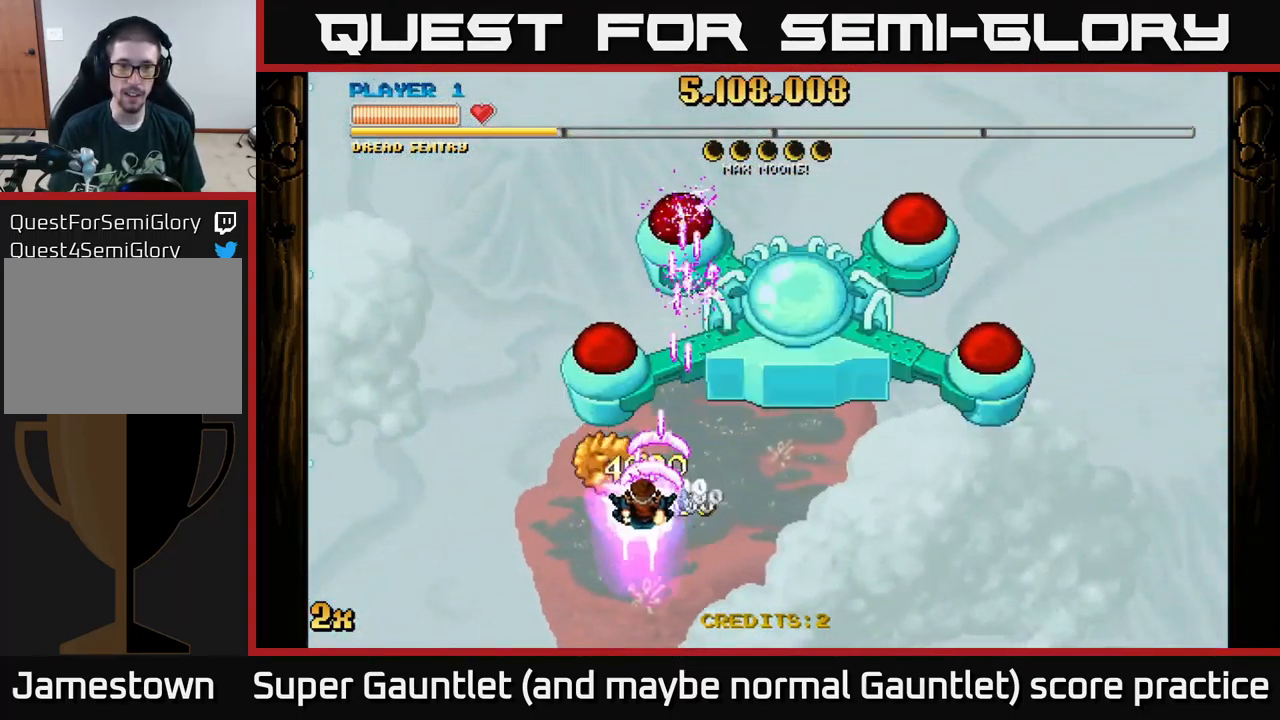
{"buttons": ["A"], "left_stick": "down-left", "right_stick": "center", "events": [[83, "left_stick", "center"], [450, "left_stick", "down-left"]]}
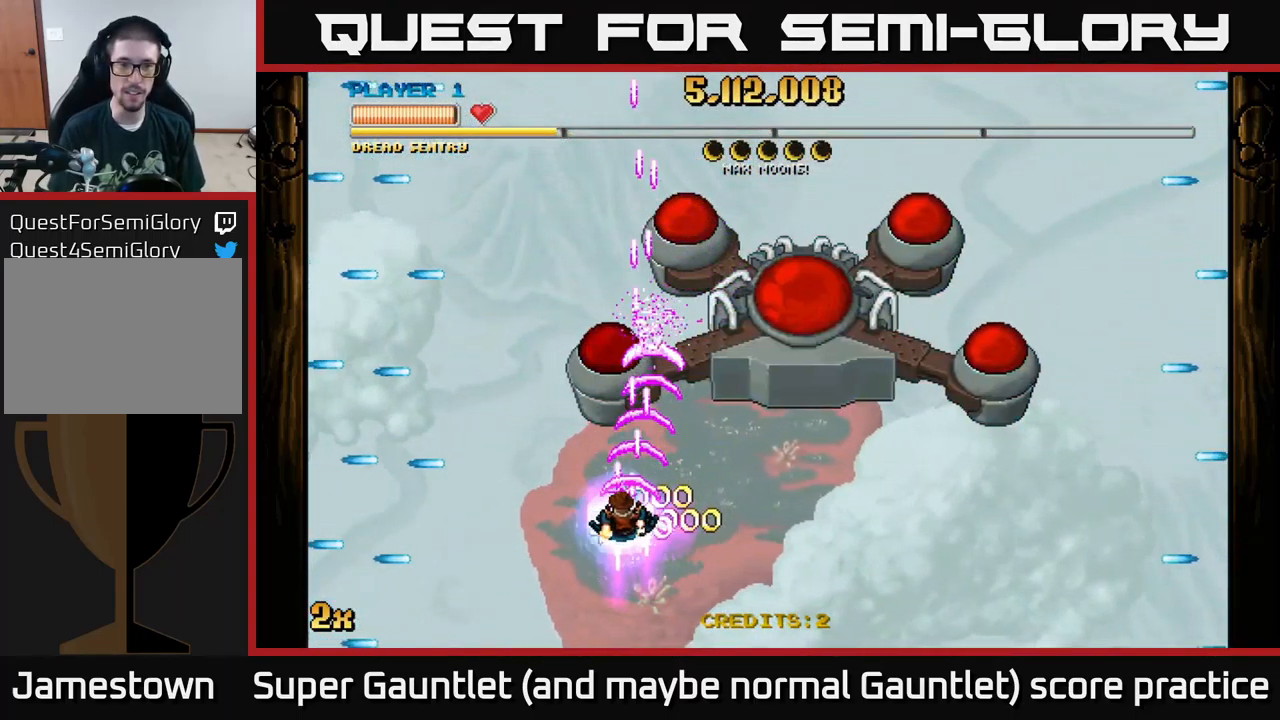
{"buttons": ["A"], "left_stick": "right", "right_stick": "center", "events": [[116, "left_stick", "center"], [167, "left_stick", "right"], [267, "left_stick", "center"], [350, "left_stick", "right"]]}
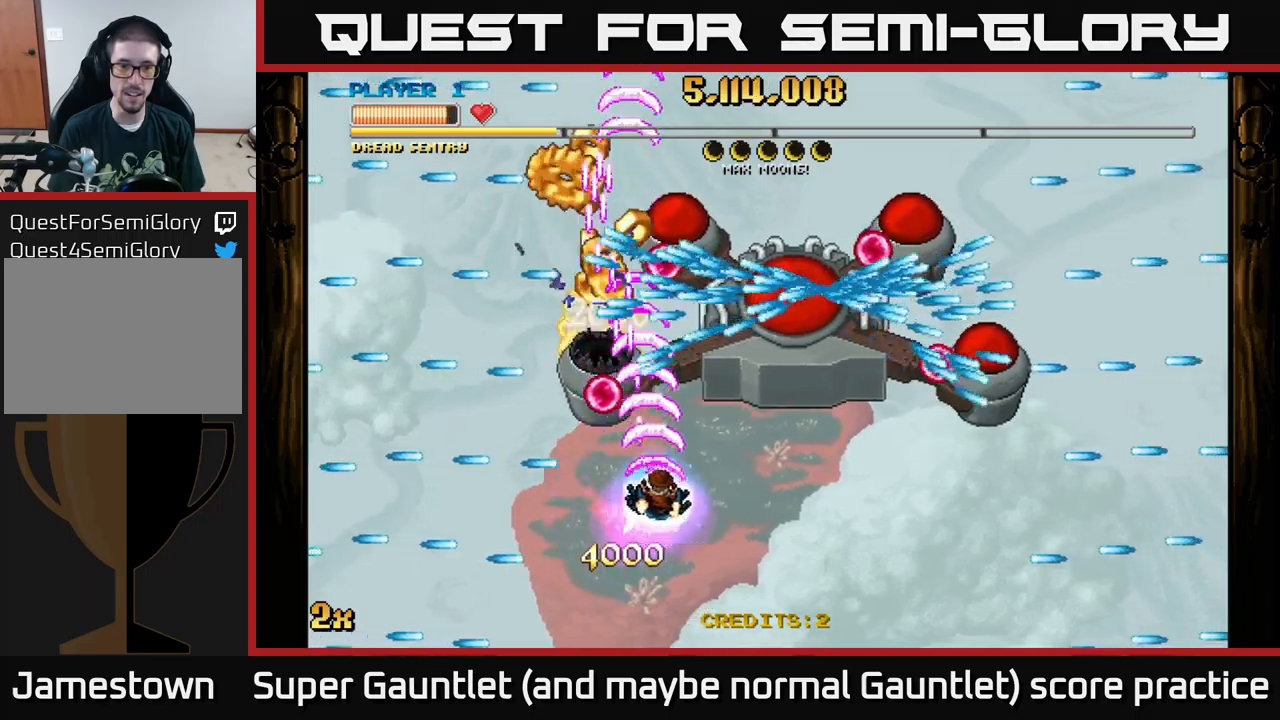
{"buttons": ["A"], "left_stick": "center", "right_stick": "center", "events": [[83, "left_stick", "center"], [183, "left_stick", "down"], [300, "left_stick", "center"]]}
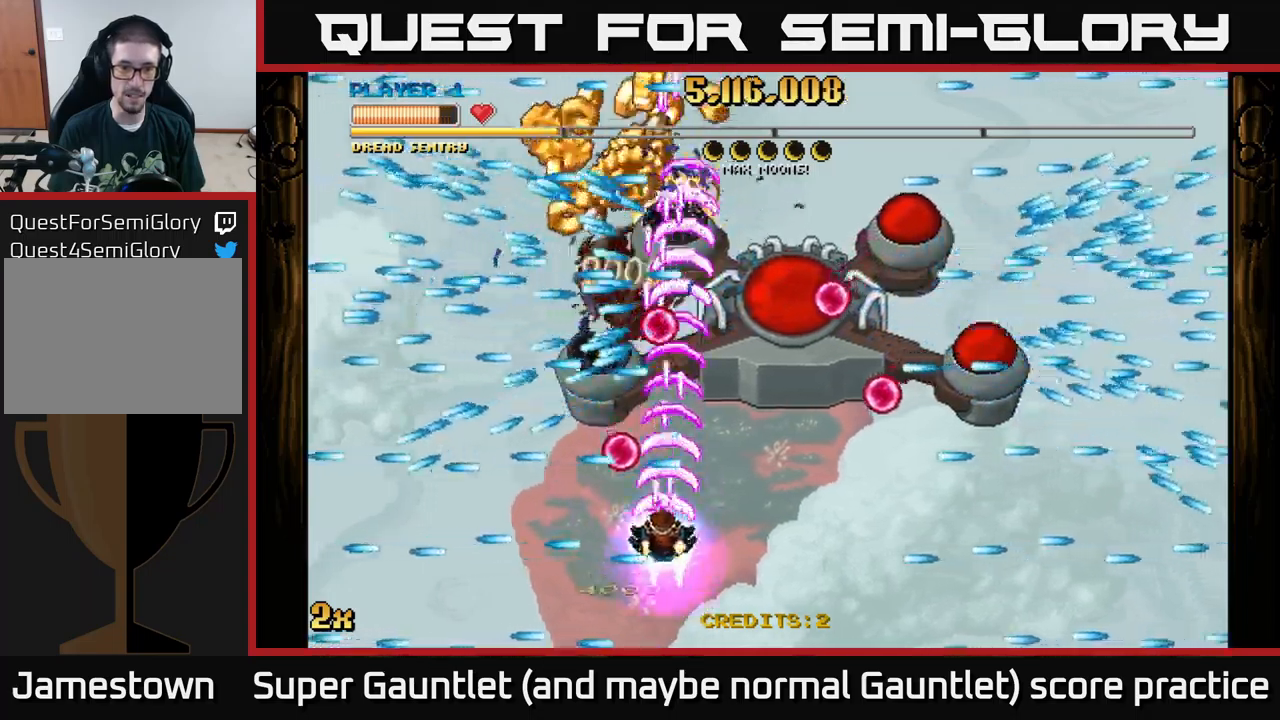
{"buttons": ["A"], "left_stick": "left", "right_stick": "center", "events": [[50, "left_stick", "up"], [133, "left_stick", "center"], [367, "left_stick", "left"]]}
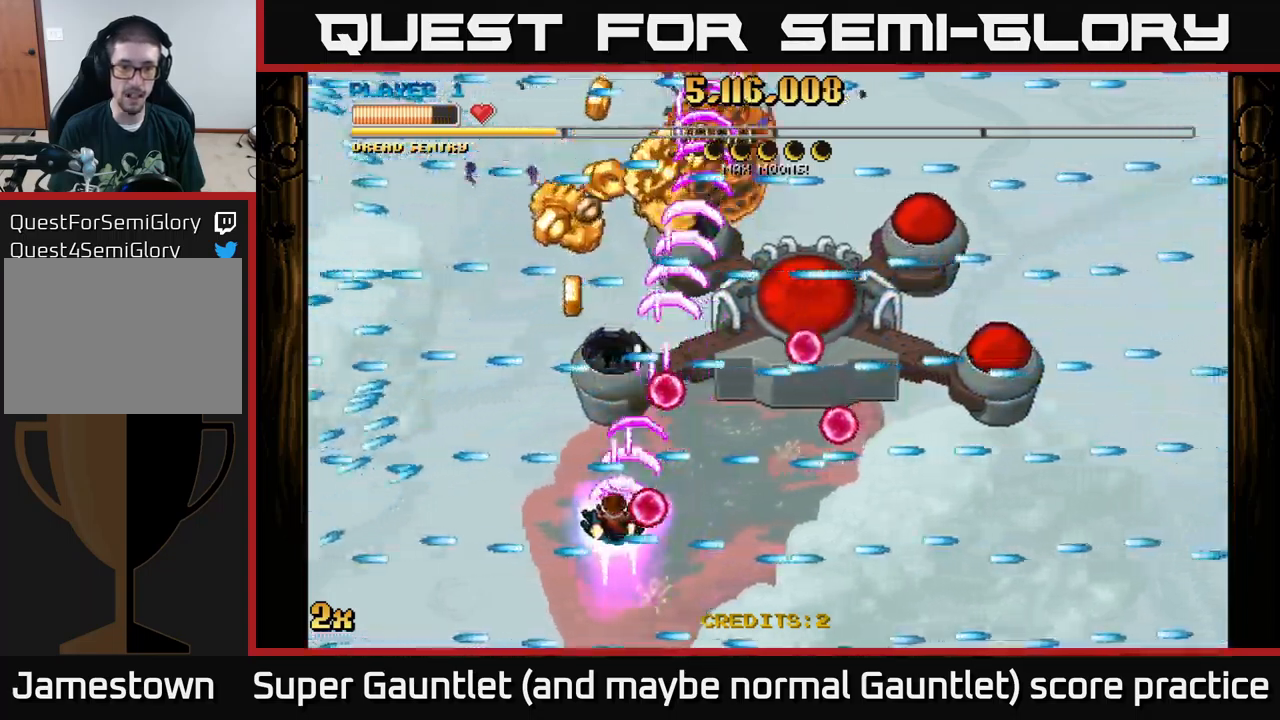
{"buttons": ["A"], "left_stick": "center", "right_stick": "center", "events": [[200, "left_stick", "center"], [333, "left_stick", "left"], [450, "left_stick", "center"]]}
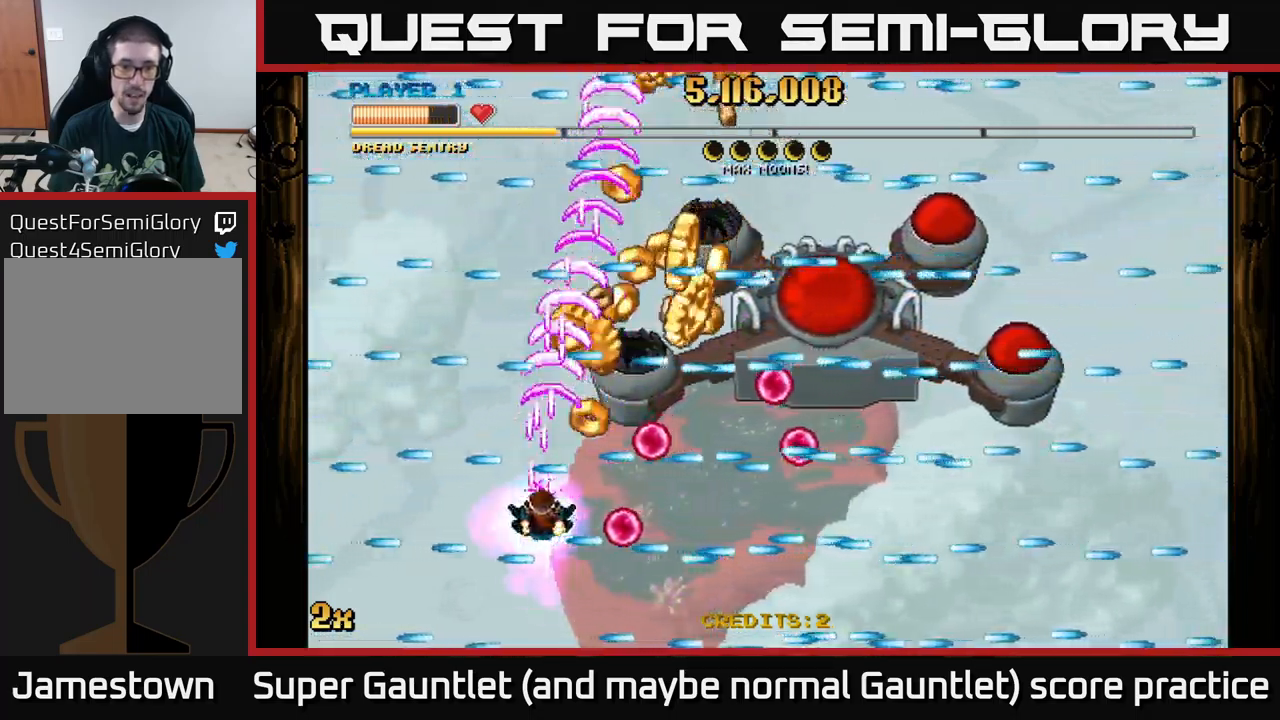
{"buttons": ["A"], "left_stick": "center", "right_stick": "center", "events": [[283, "left_stick", "up-right"], [350, "left_stick", "center"]]}
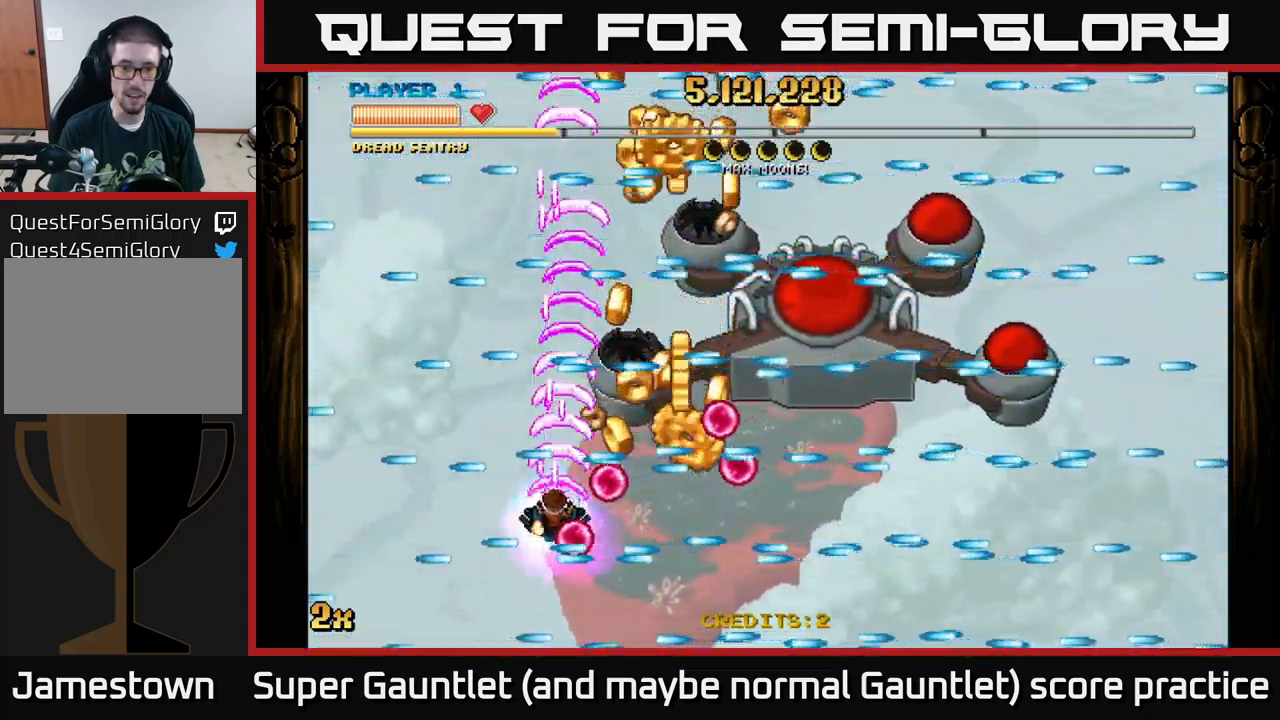
{"buttons": ["A"], "left_stick": "center", "right_stick": "center", "events": [[100, "left_stick", "left"], [200, "left_stick", "center"]]}
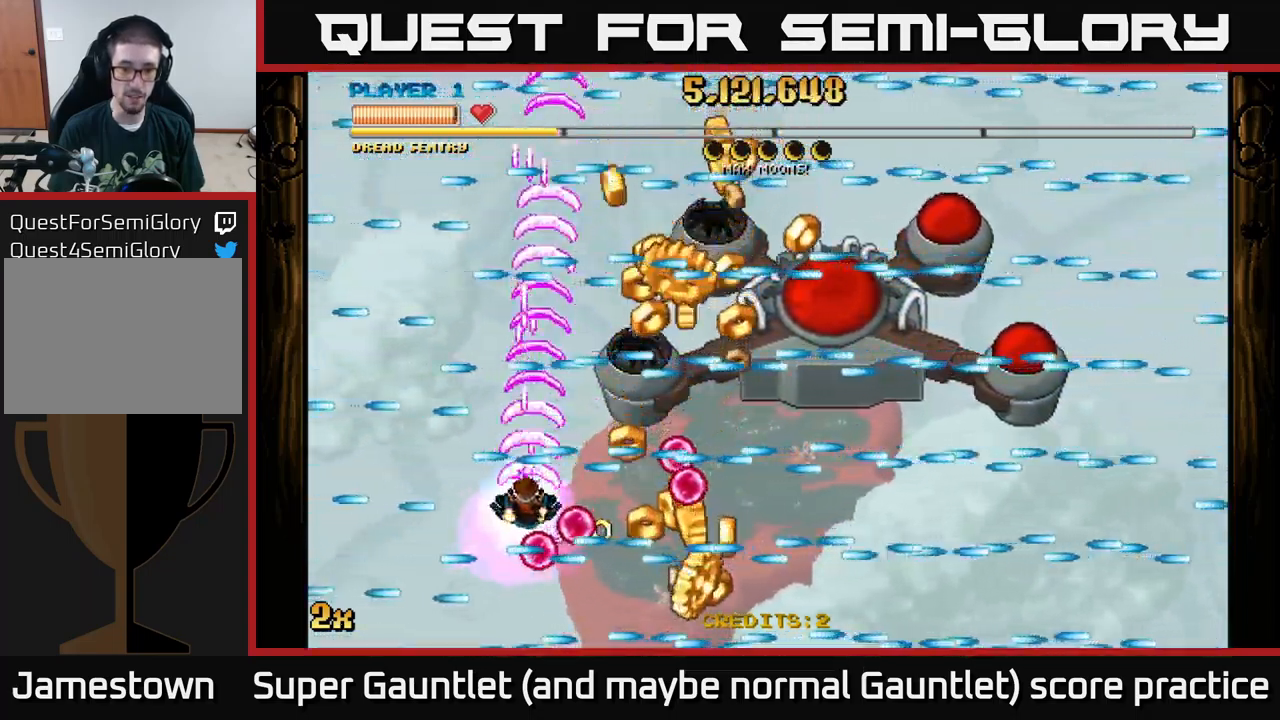
{"buttons": ["A"], "left_stick": "up-left", "right_stick": "center", "events": [[67, "left_stick", "right"], [217, "left_stick", "center"], [467, "left_stick", "up-left"]]}
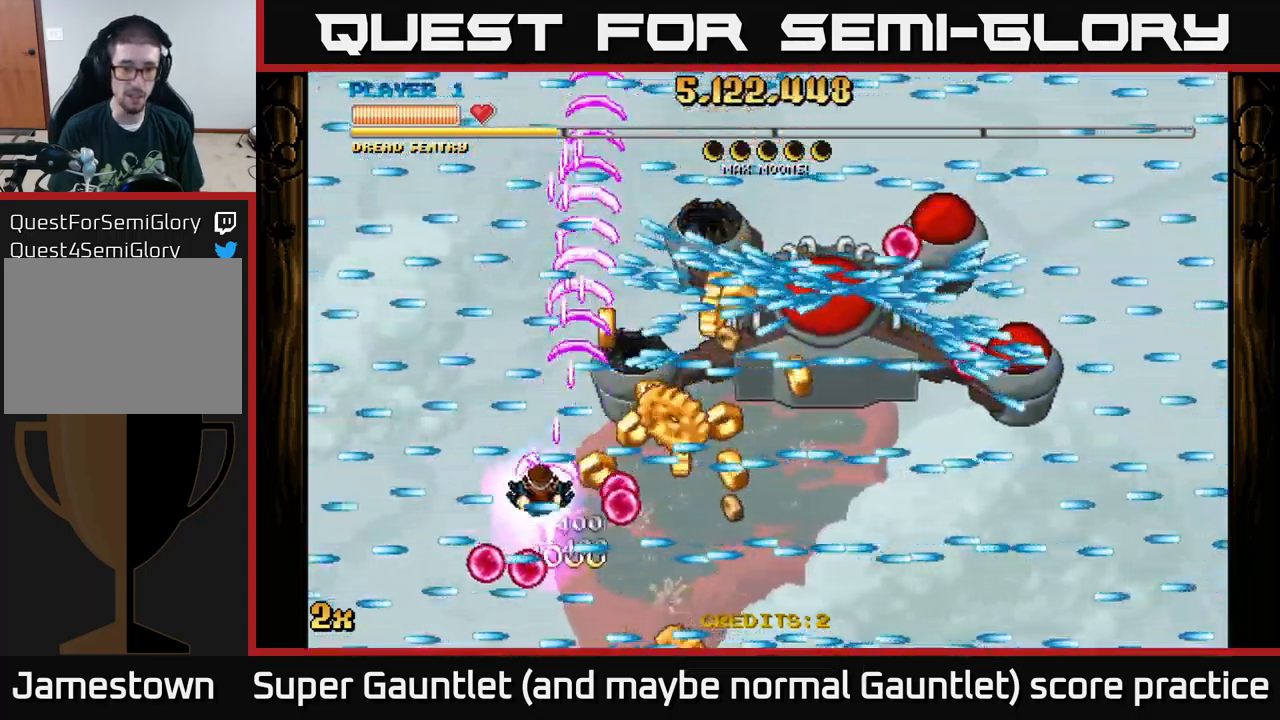
{"buttons": ["A"], "left_stick": "right", "right_stick": "center", "events": [[67, "left_stick", "center"], [383, "left_stick", "right"]]}
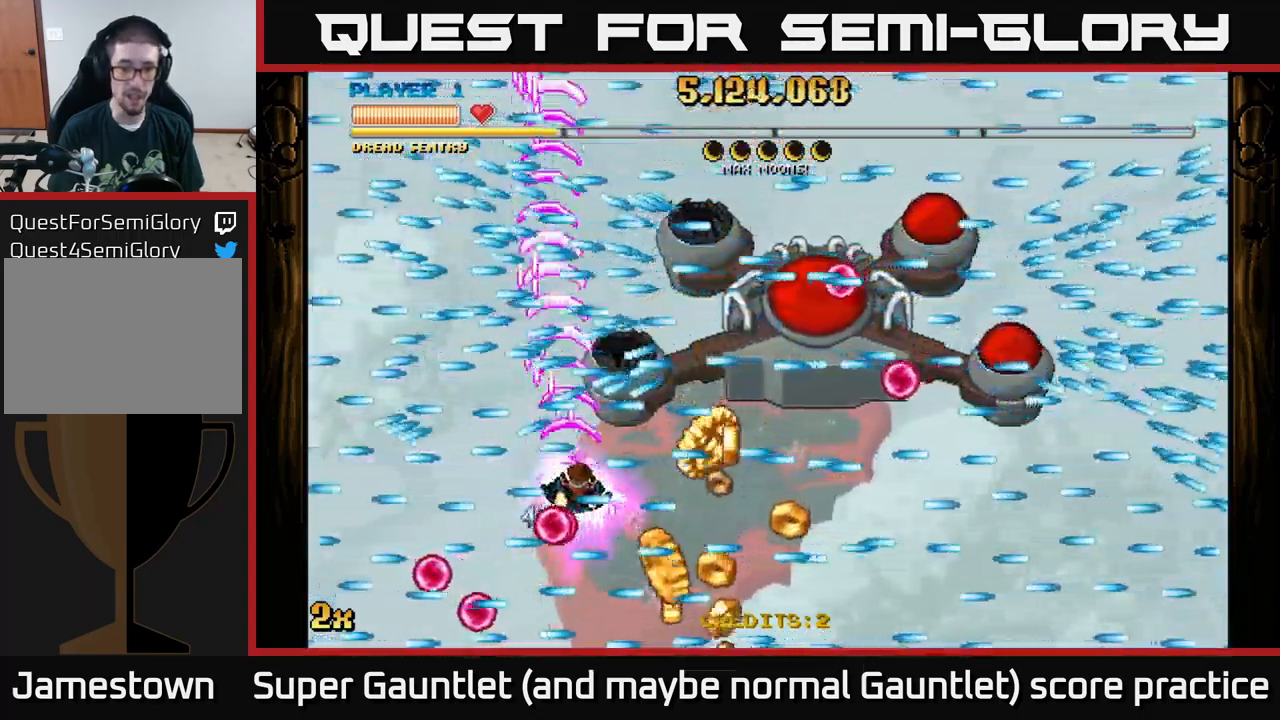
{"buttons": ["A"], "left_stick": "right", "right_stick": "center", "events": [[267, "left_stick", "down-right"], [367, "left_stick", "right"]]}
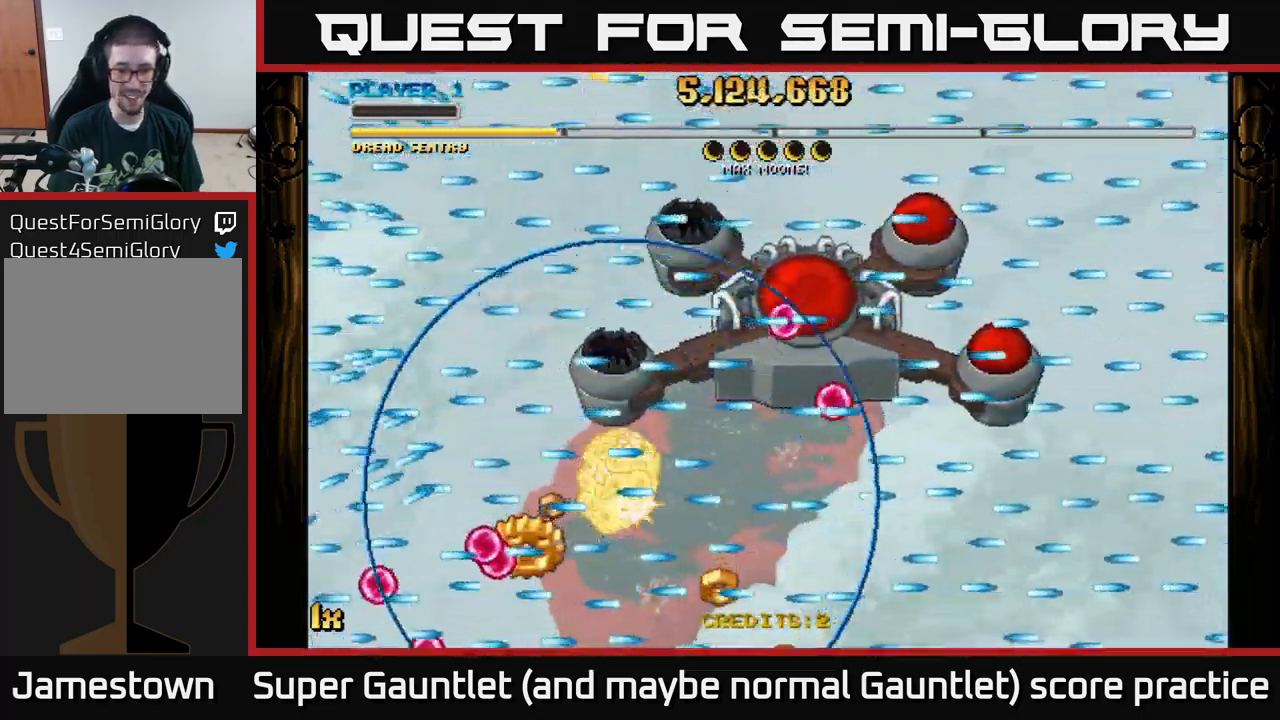
{"buttons": ["A"], "left_stick": "right", "right_stick": "center", "events": [[117, "A", "up"], [117, "left_stick", "center"], [283, "left_stick", "right"], [317, "A", "down"]]}
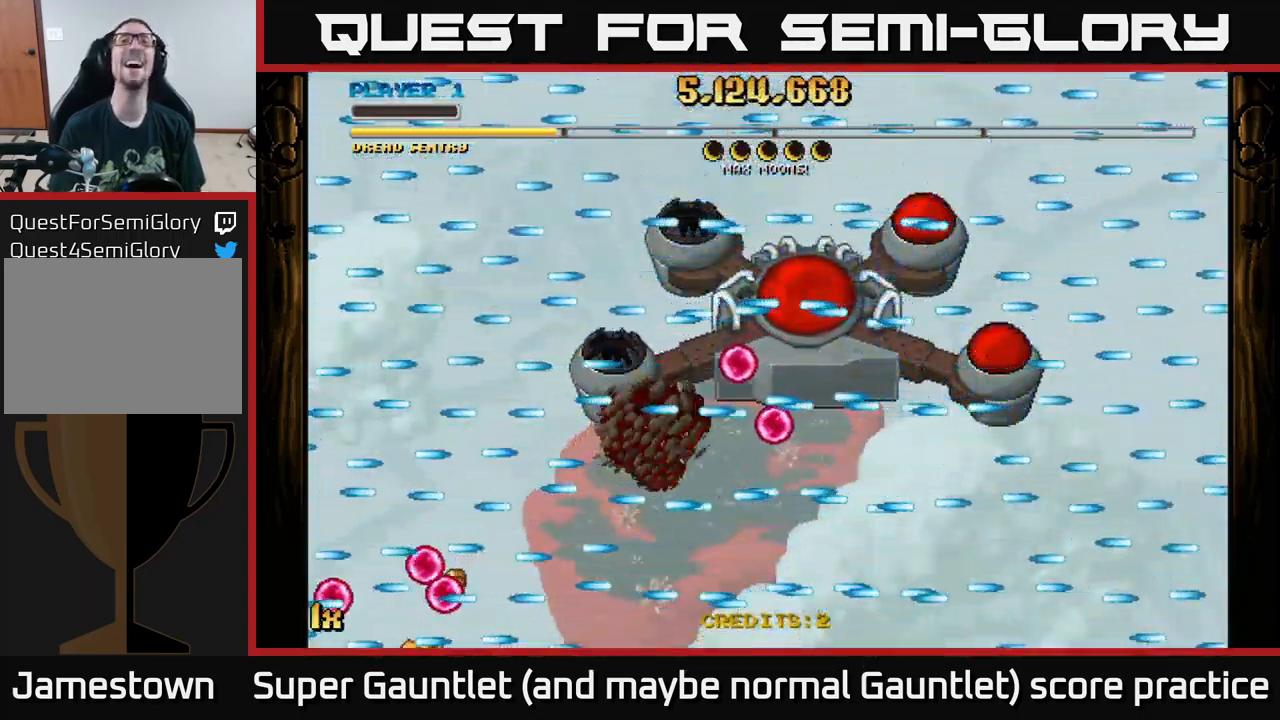
{"buttons": ["A"], "left_stick": "right", "right_stick": "center", "events": []}
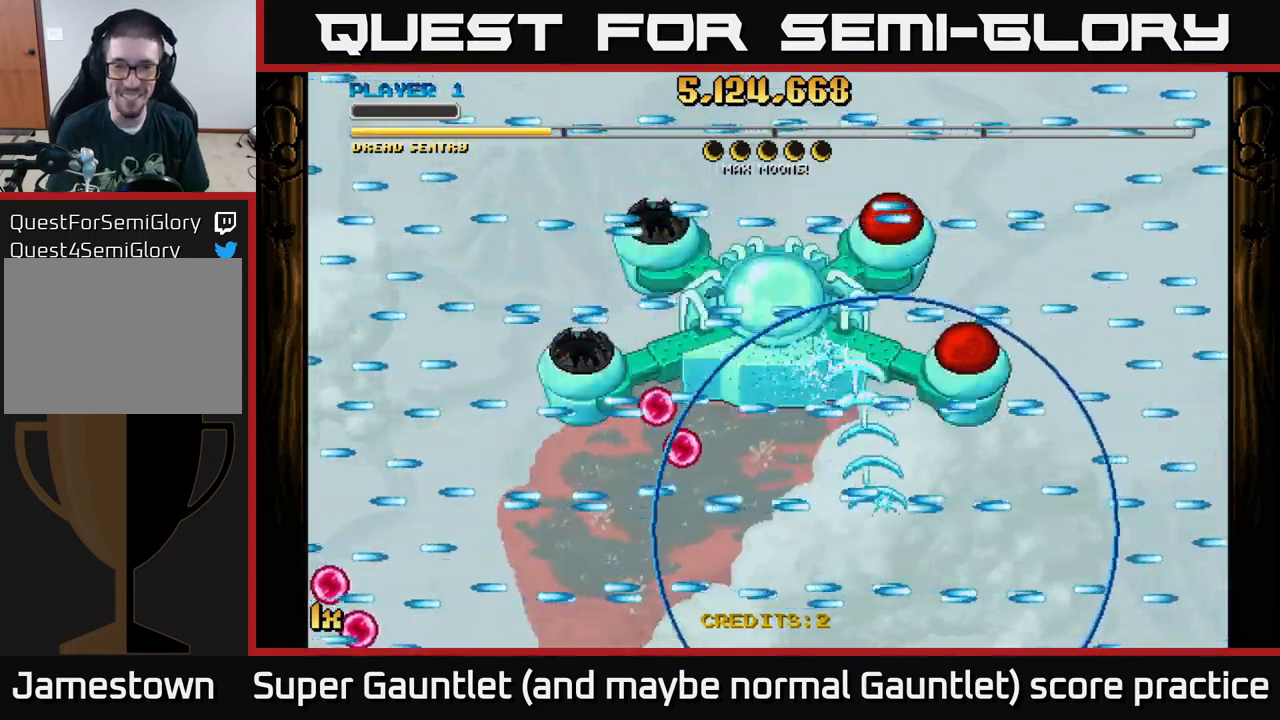
{"buttons": ["A"], "left_stick": "up", "right_stick": "center", "events": [[100, "left_stick", "up"]]}
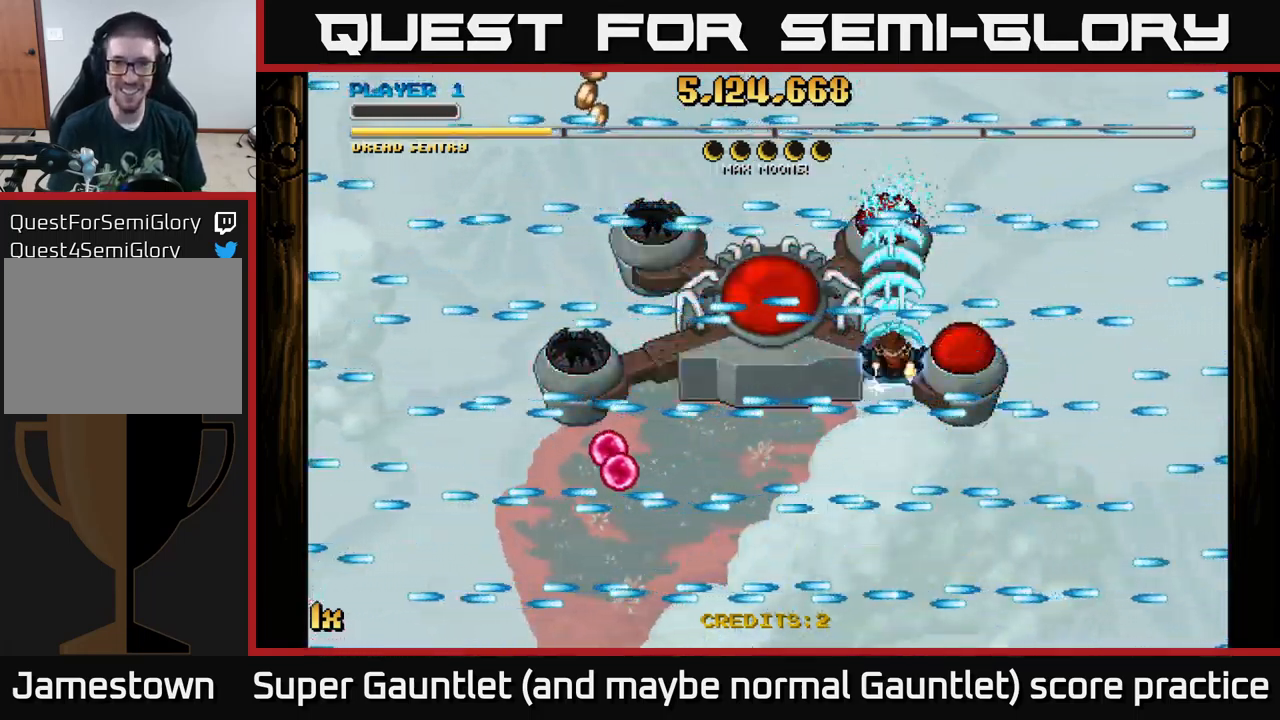
{"buttons": ["A"], "left_stick": "down", "right_stick": "center", "events": [[467, "left_stick", "down"]]}
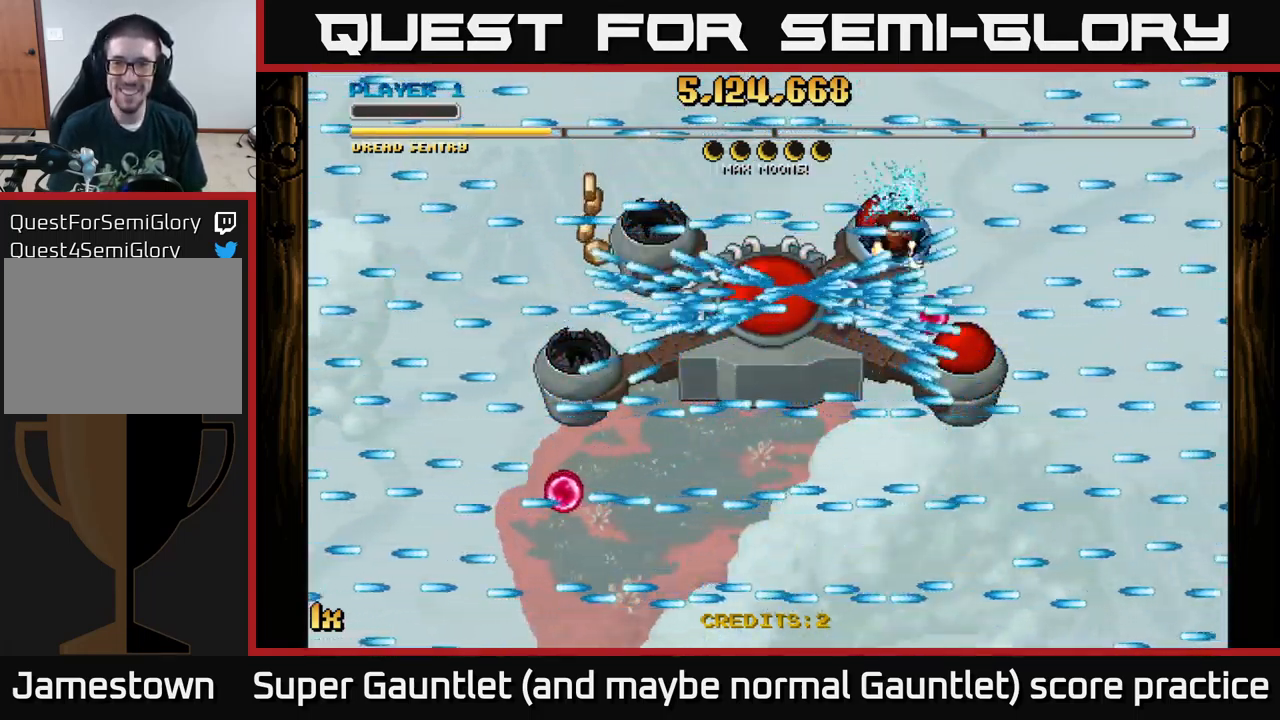
{"buttons": ["A"], "left_stick": "down", "right_stick": "center", "events": []}
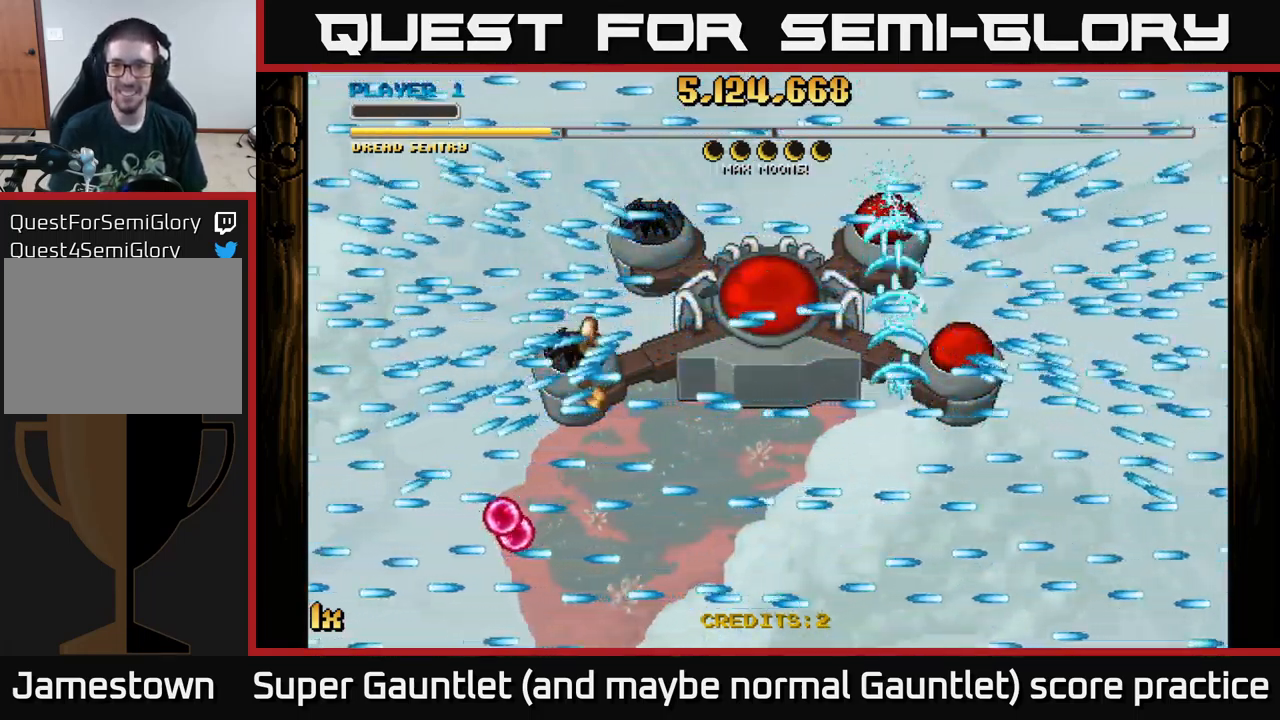
{"buttons": ["A"], "left_stick": "up", "right_stick": "center", "events": [[267, "left_stick", "center"], [317, "left_stick", "up-left"], [467, "left_stick", "up"]]}
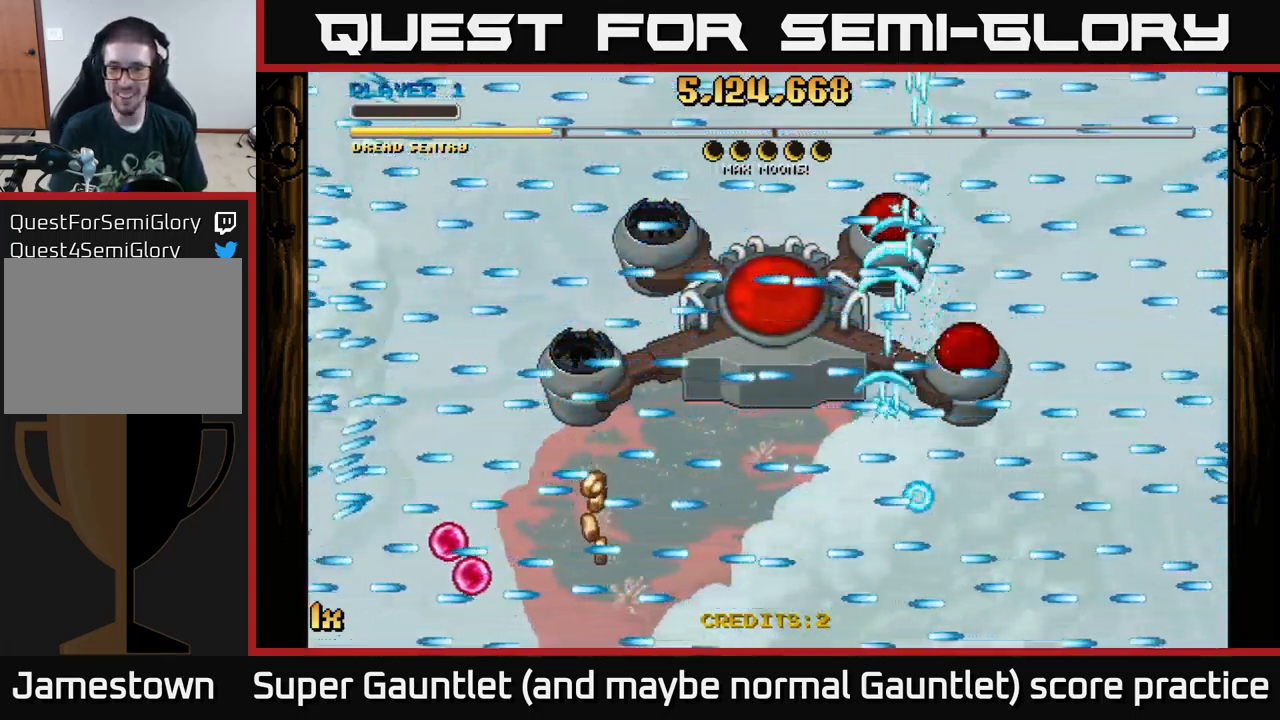
{"buttons": ["A"], "left_stick": "center", "right_stick": "center", "events": [[67, "left_stick", "center"], [267, "left_stick", "right"], [467, "left_stick", "center"]]}
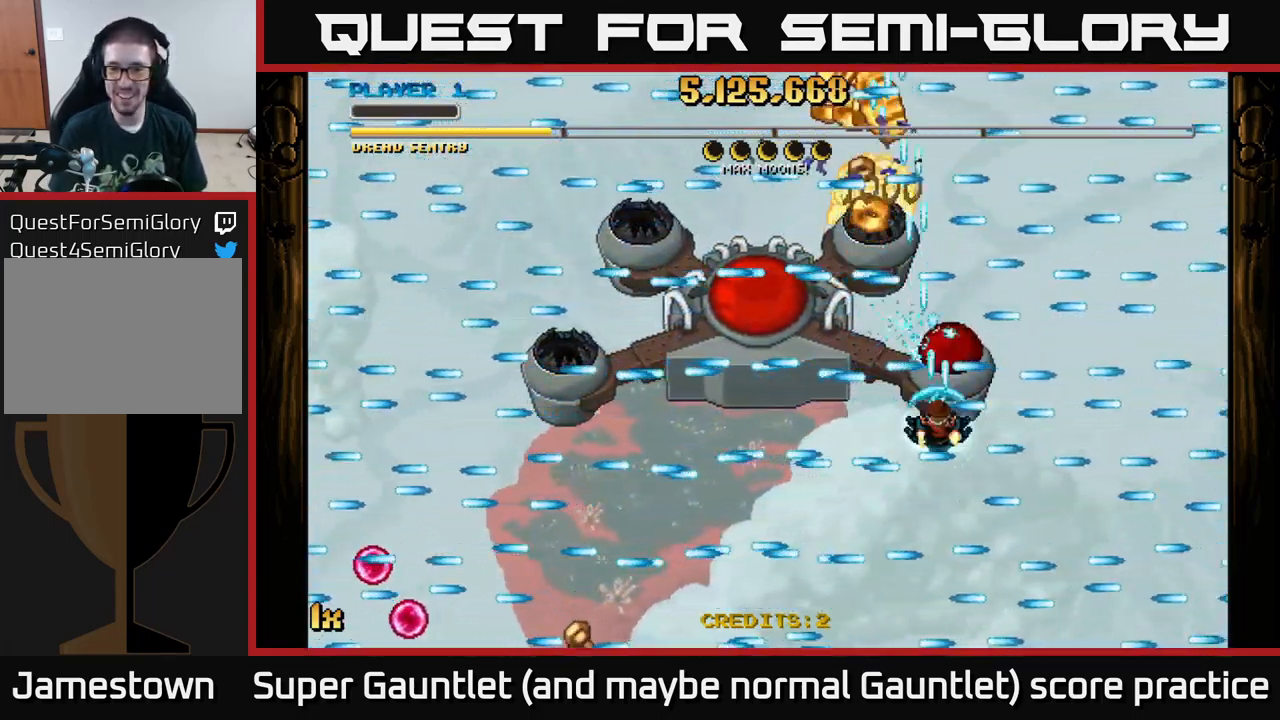
{"buttons": ["A"], "left_stick": "center", "right_stick": "center", "events": []}
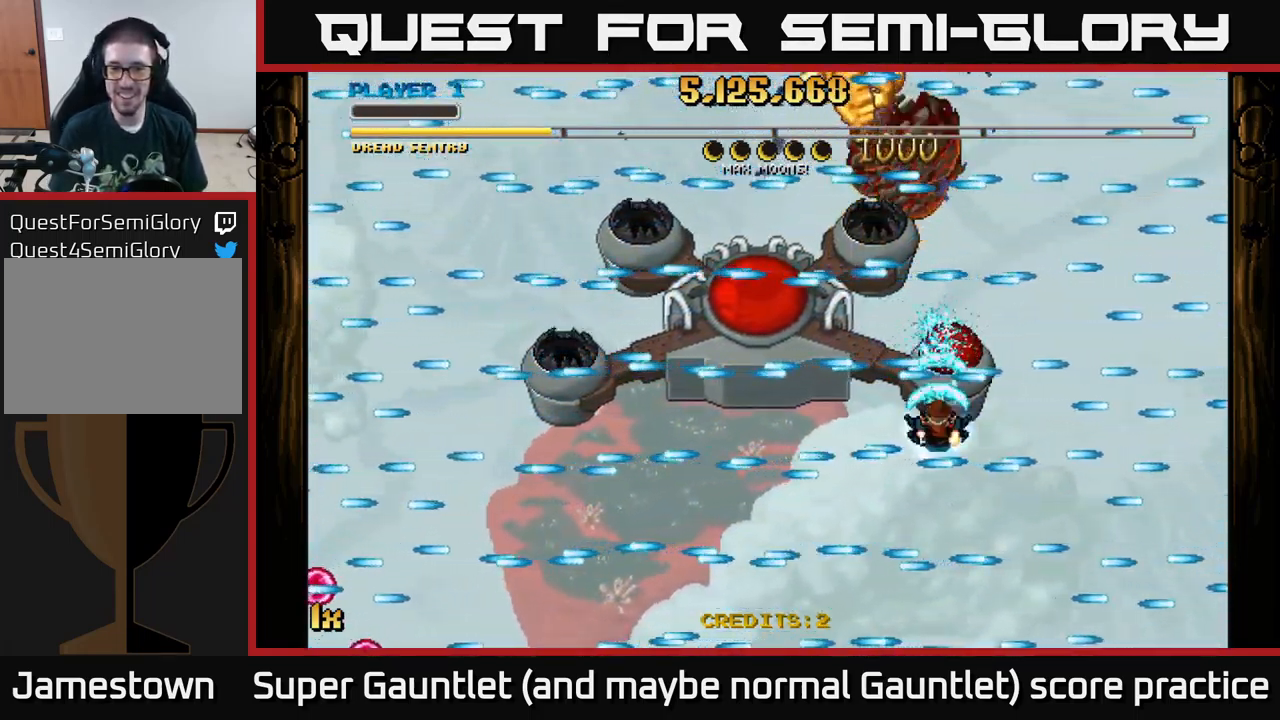
{"buttons": ["A"], "left_stick": "center", "right_stick": "center", "events": []}